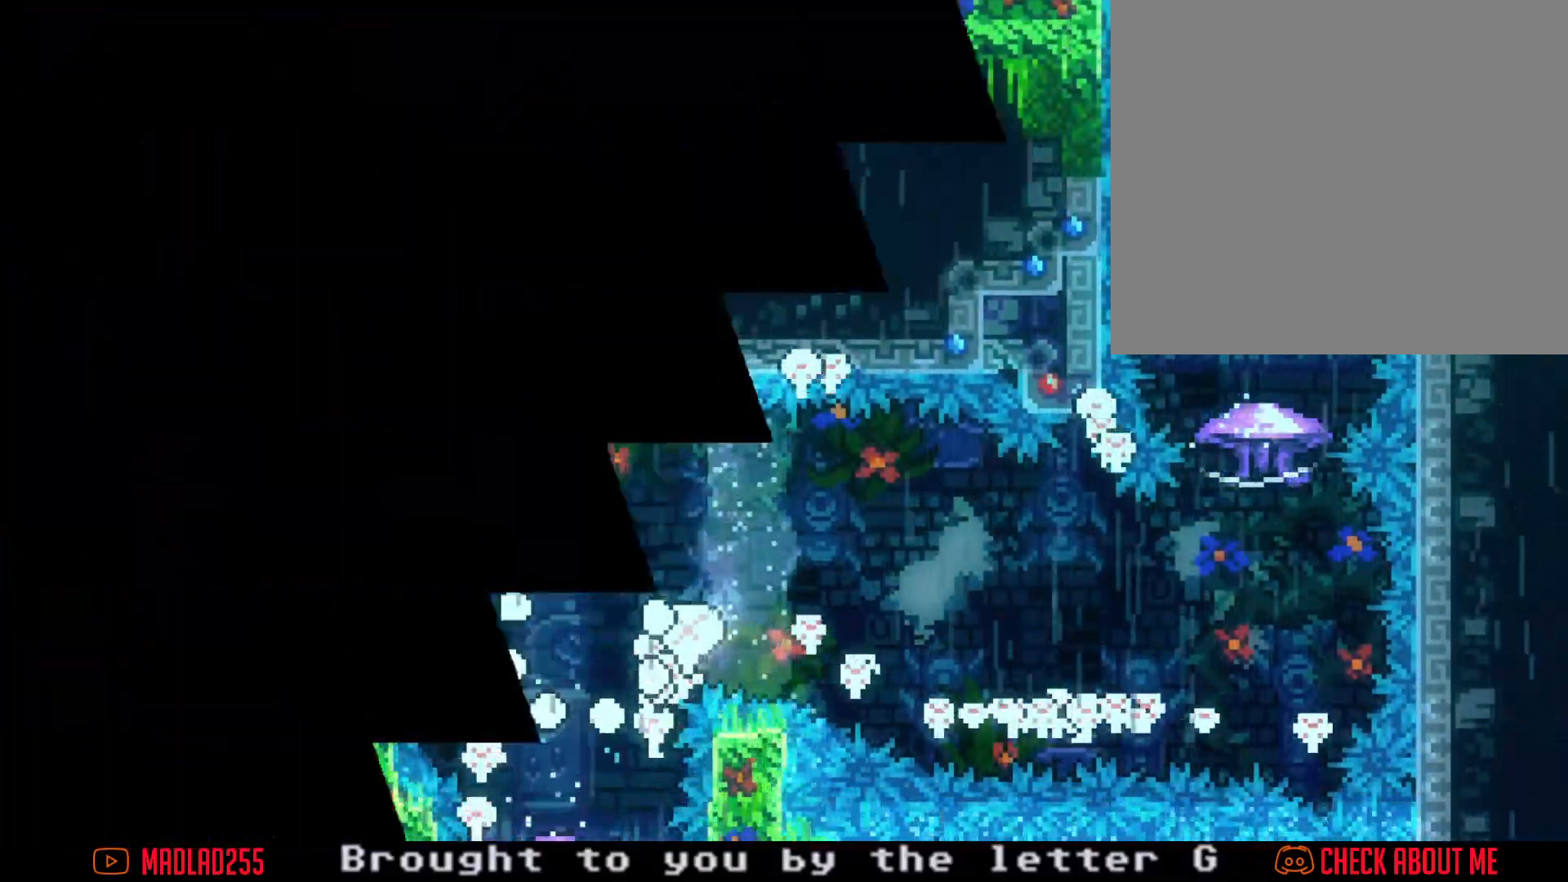
Gameplay with a controller (Nintendo layout); each line is a JSON object with the inputs held at the frame after it. "events" lists button and stick changes between this image and that frame as [ms after this image, input, new state], when the widget could be followed in between. Not read: L1 L3 R1 R3.
{"buttons": [], "left_stick": "center", "right_stick": "center", "events": []}
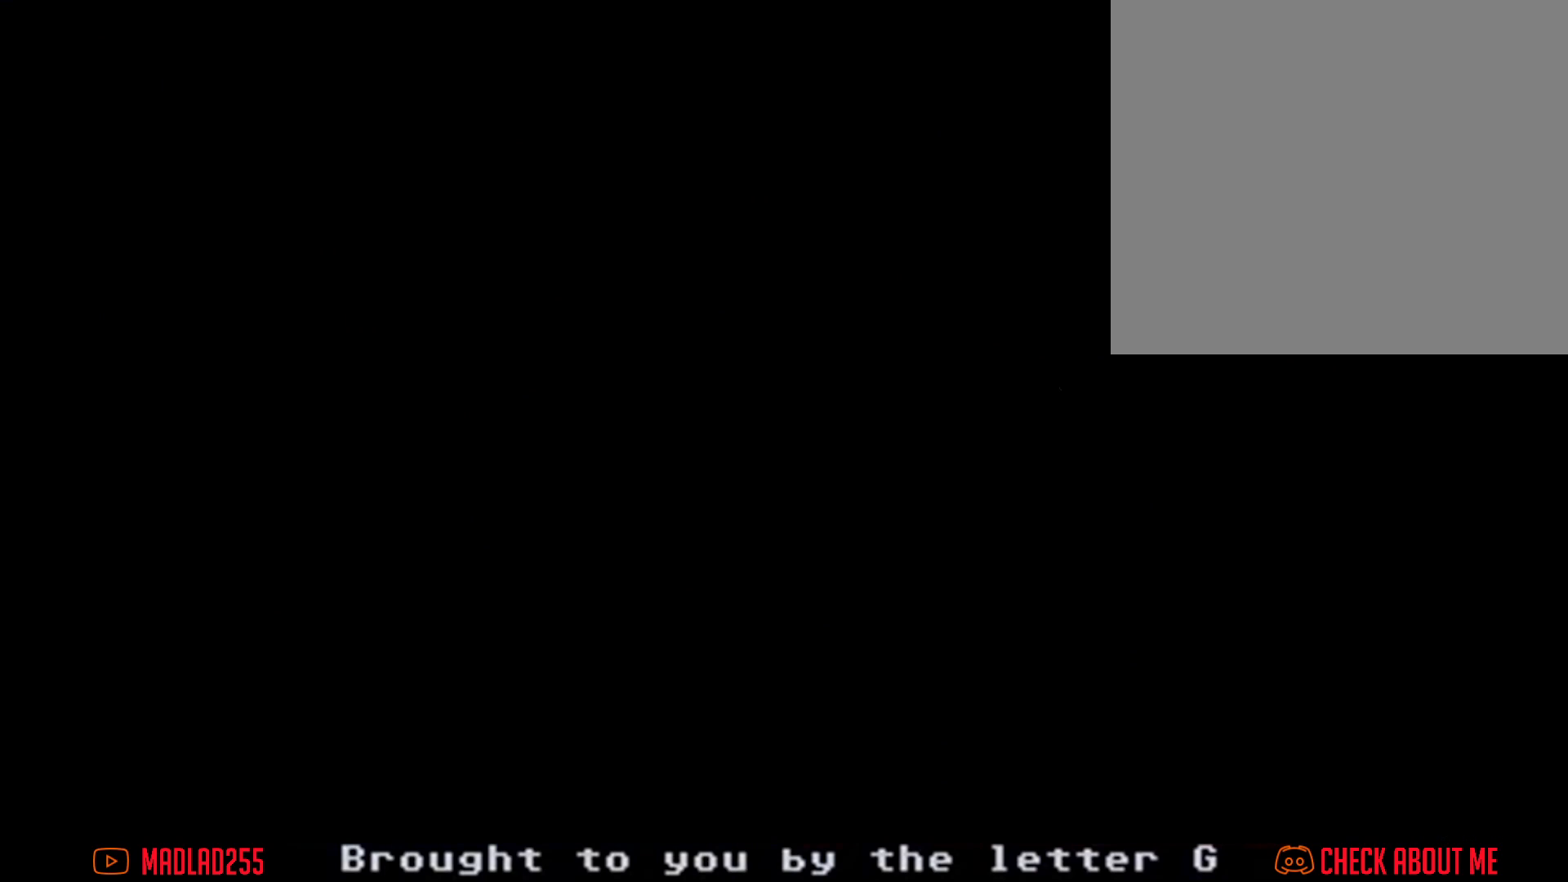
{"buttons": ["A"], "left_stick": "right", "right_stick": "center", "events": [[450, "left_stick", "right"], [500, "A", "down"]]}
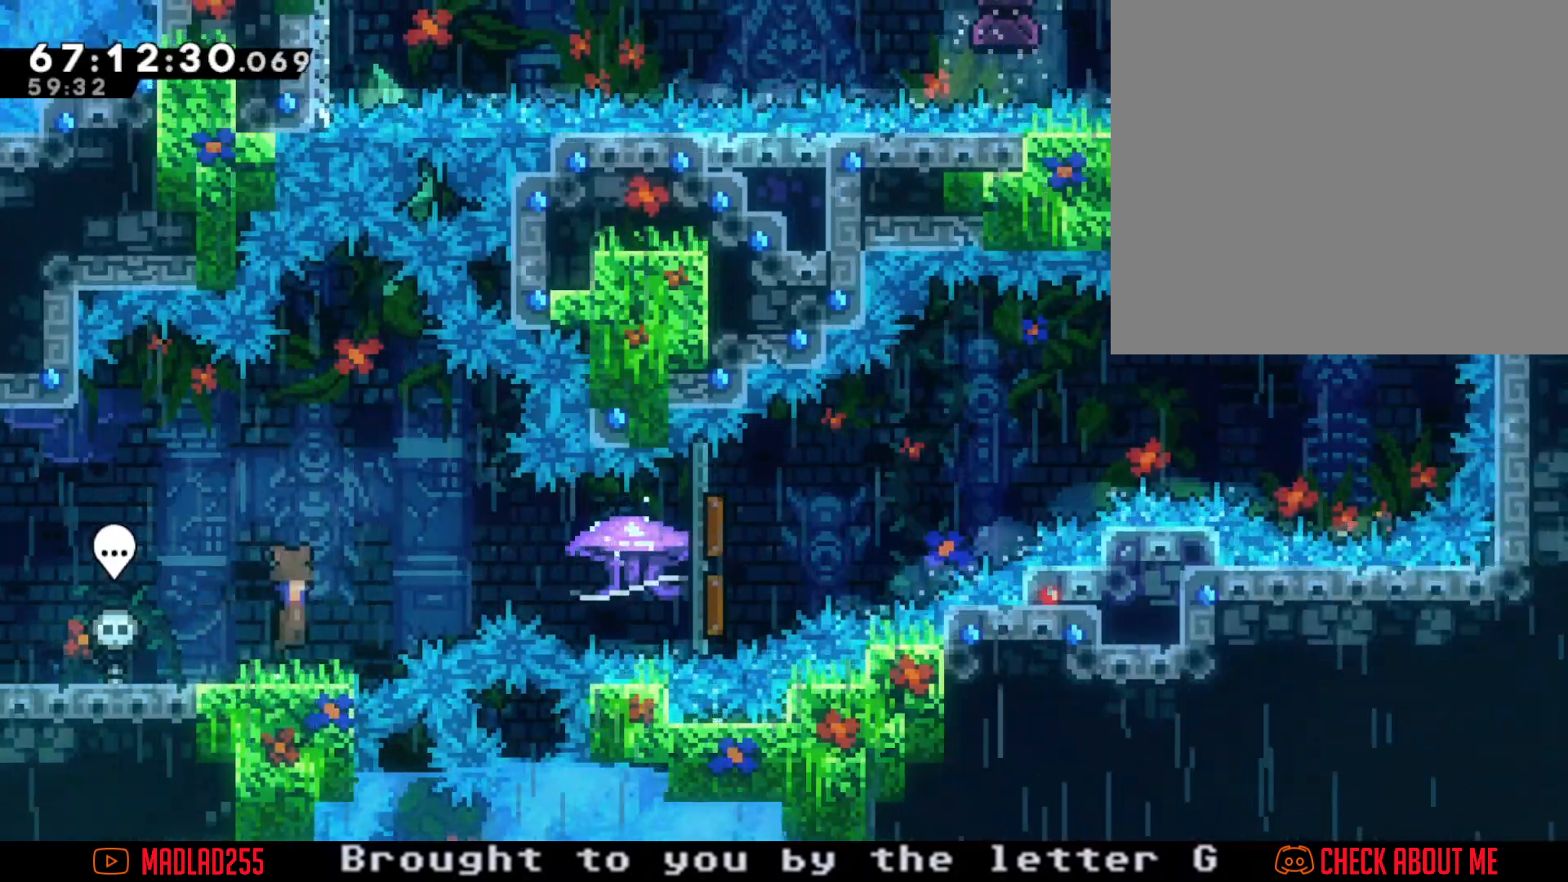
{"buttons": ["R2"], "left_stick": "right", "right_stick": "center", "events": [[84, "A", "up"], [184, "X", "down"], [301, "R2", "down"], [301, "X", "up"]]}
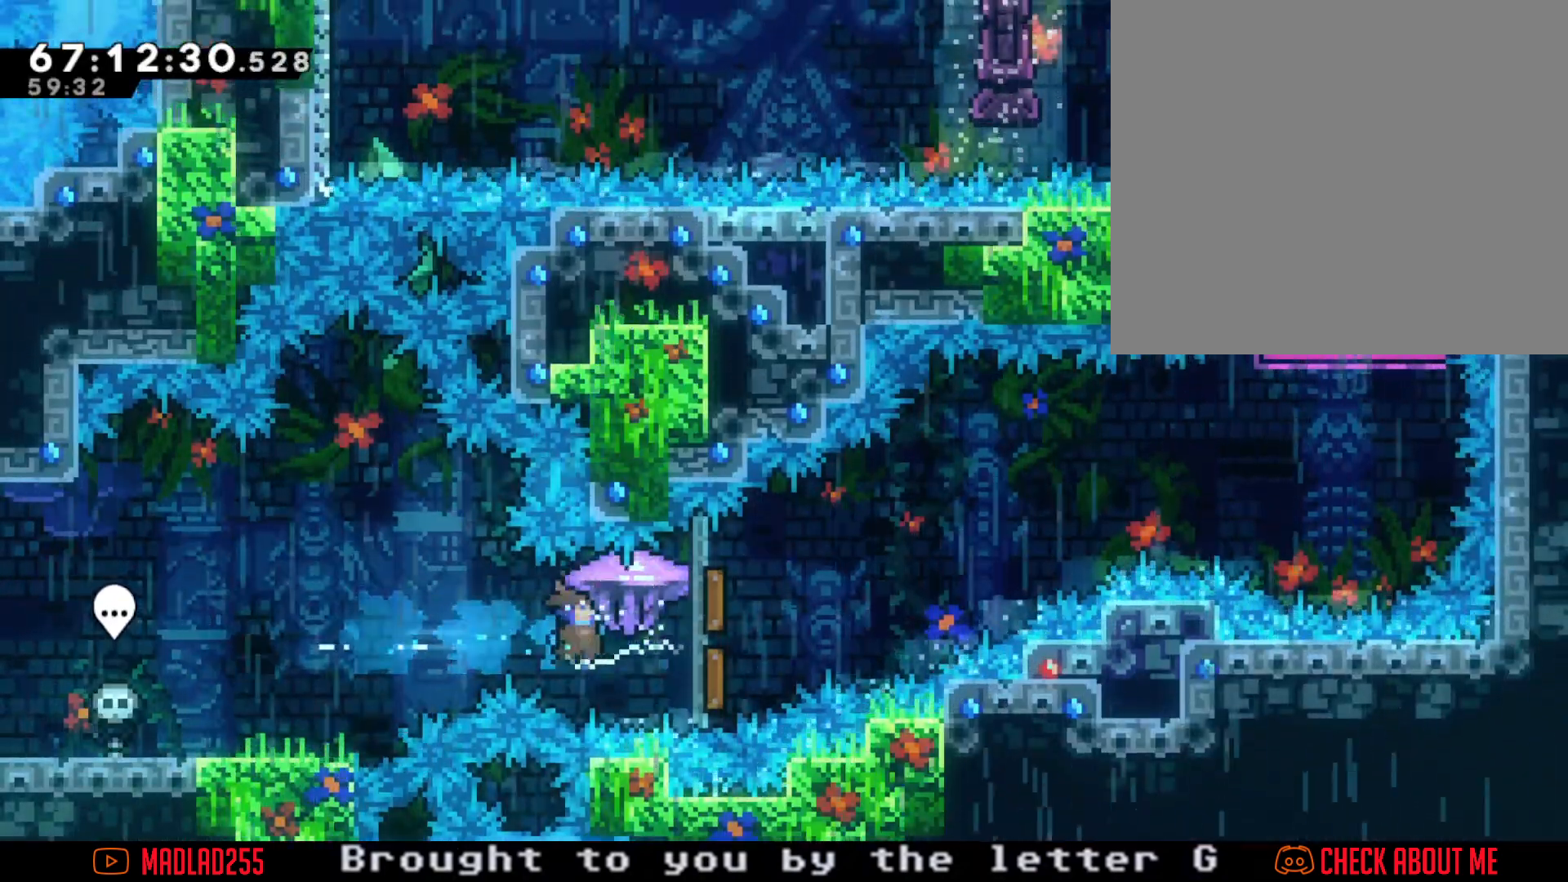
{"buttons": ["R2"], "left_stick": "right", "right_stick": "center", "events": []}